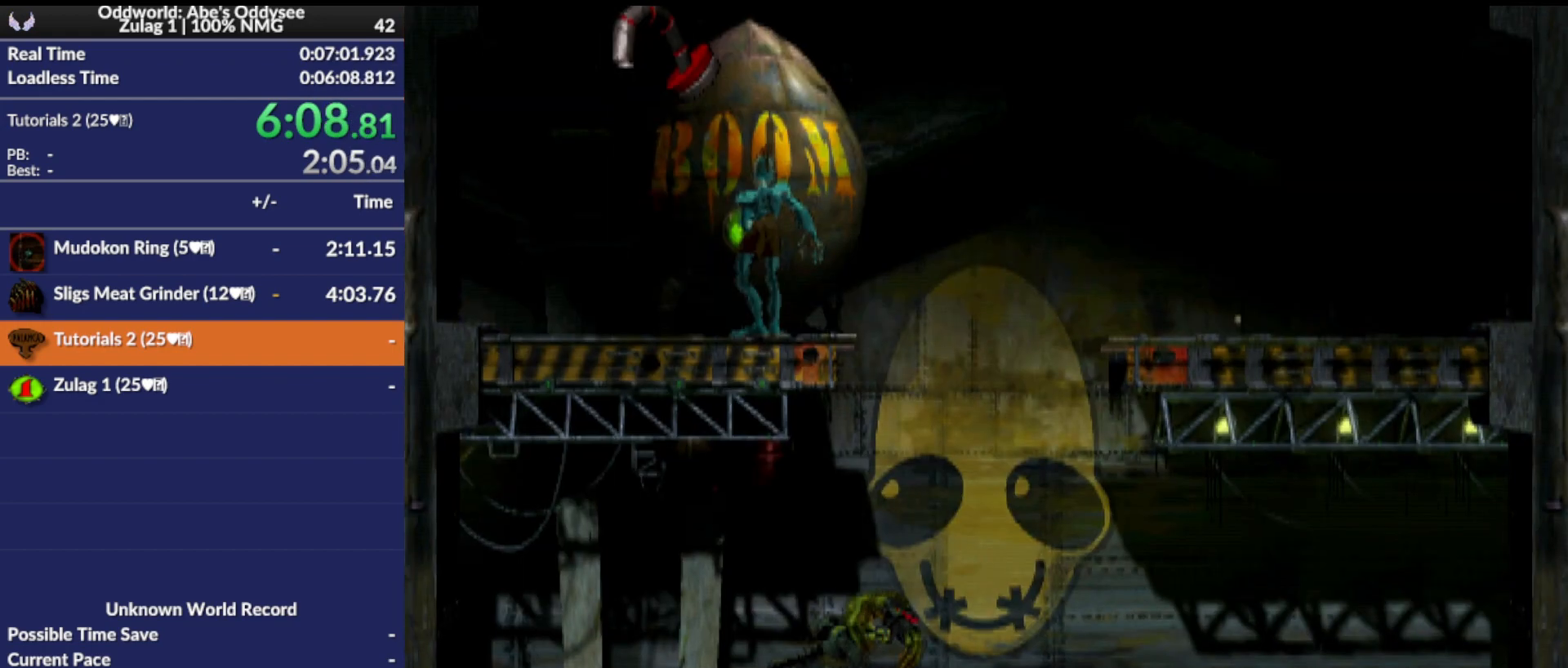
Gameplay with a controller (PlayStation layout); each line is a JSON object with the inputs held at the frame after it. "events" lists button and stick changes between this image and that frame as [ms after this image, input, new state], when the widget could be followed in between. Not read: left_stick right_stick.
{"buttons": ["DPAD_UP"], "events": [[467, "DPAD_UP", "down"]]}
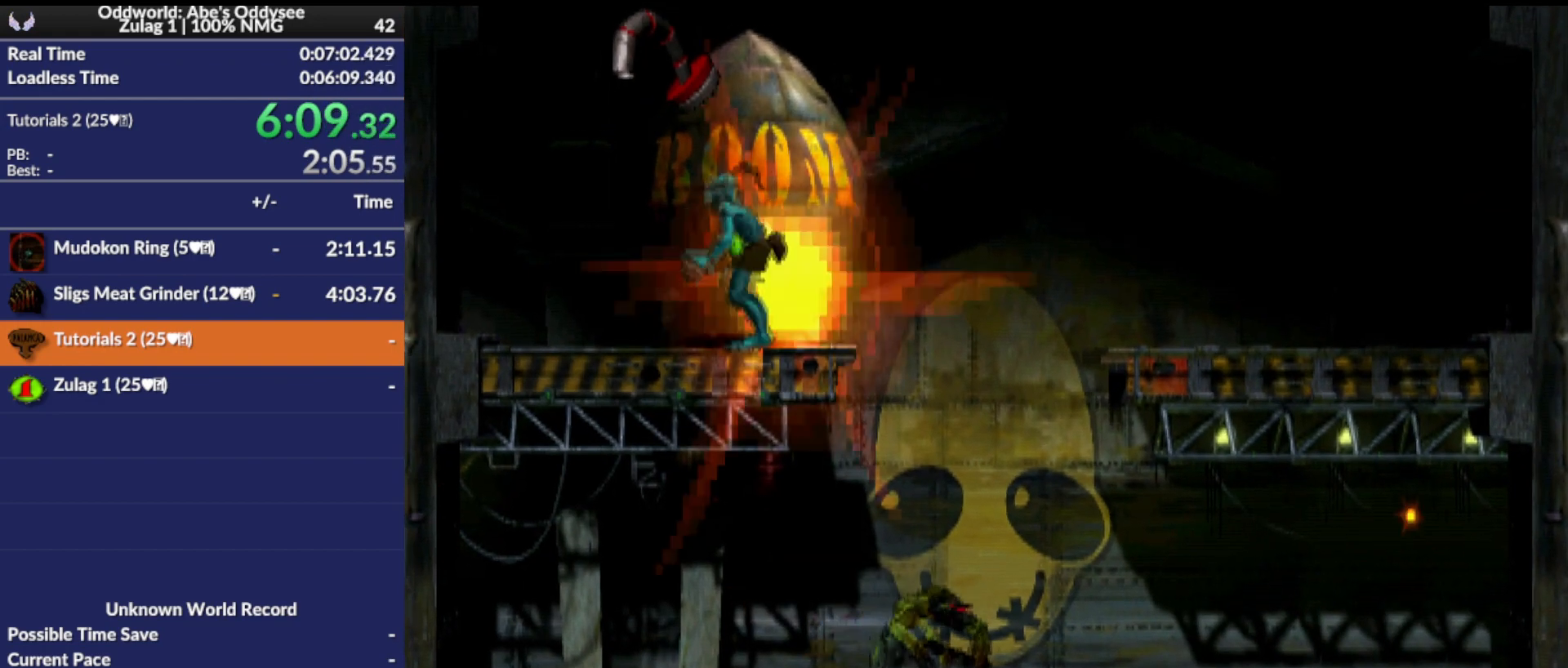
{"buttons": [], "events": [[133, "DPAD_UP", "up"]]}
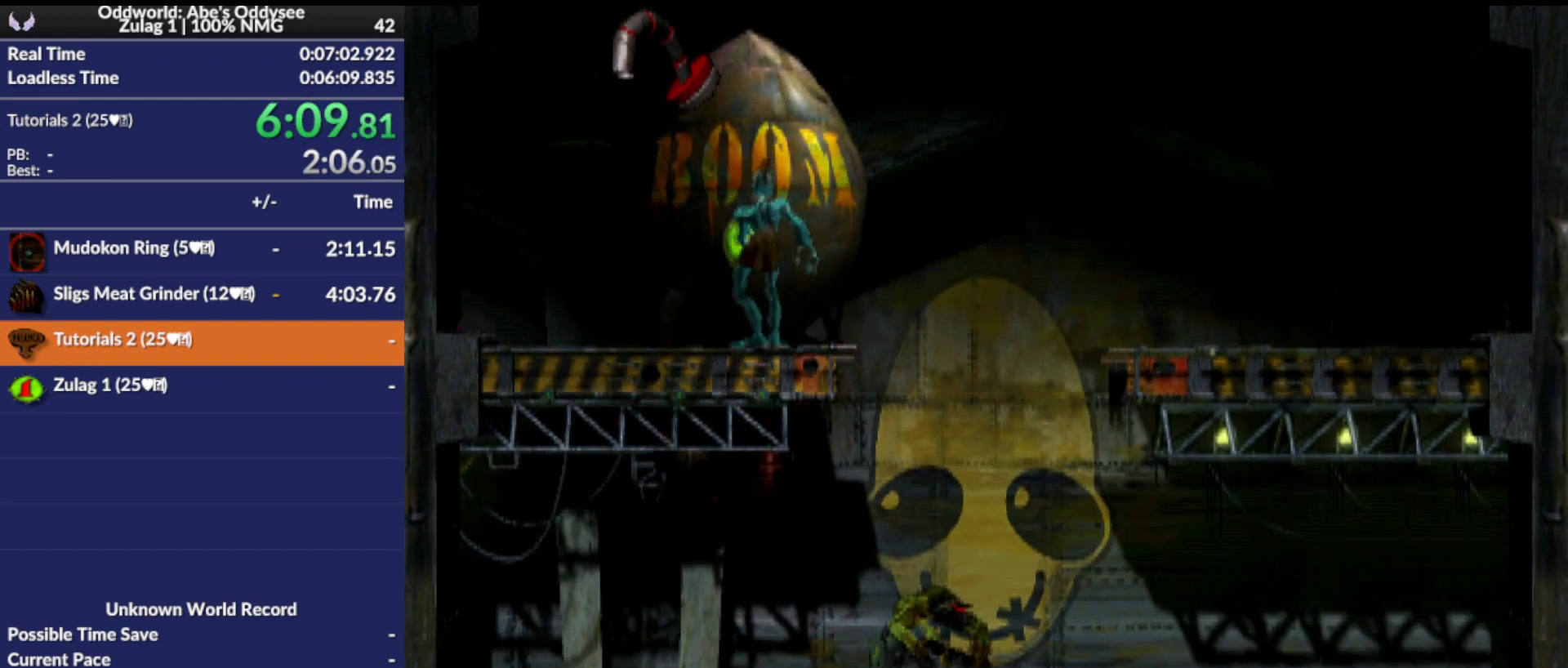
{"buttons": ["DPAD_LEFT"], "events": [[167, "DPAD_LEFT", "down"]]}
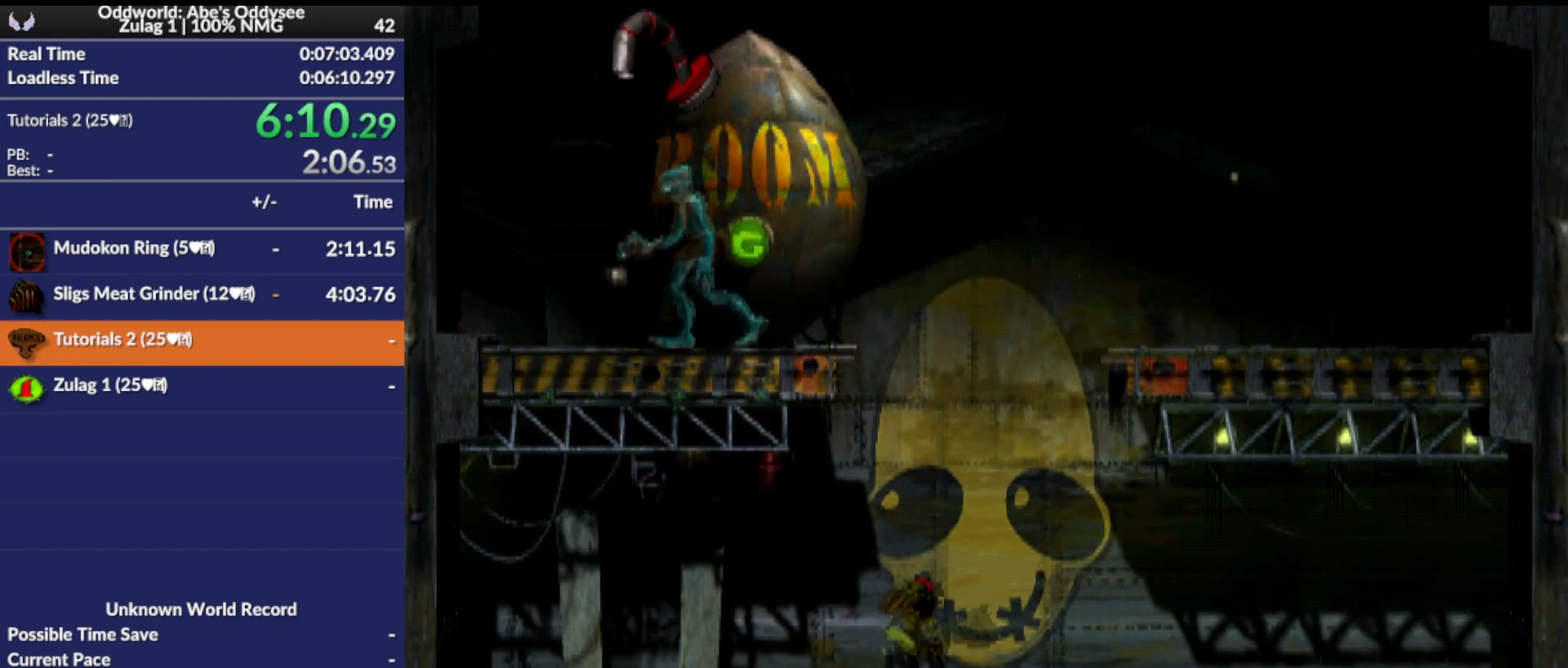
{"buttons": ["CROSS"], "events": [[133, "DPAD_LEFT", "up"], [400, "CROSS", "down"]]}
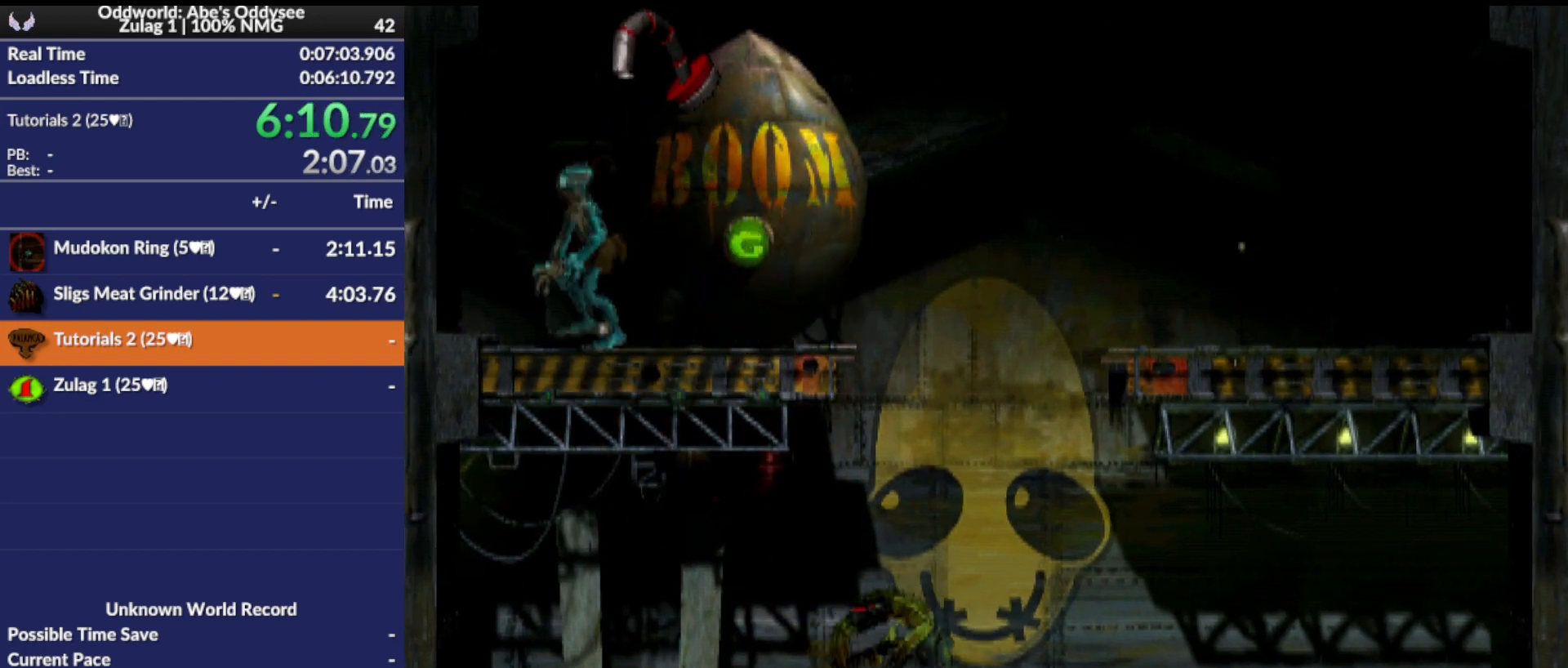
{"buttons": [], "events": [[233, "CROSS", "up"], [333, "DPAD_UP", "down"], [500, "DPAD_UP", "up"]]}
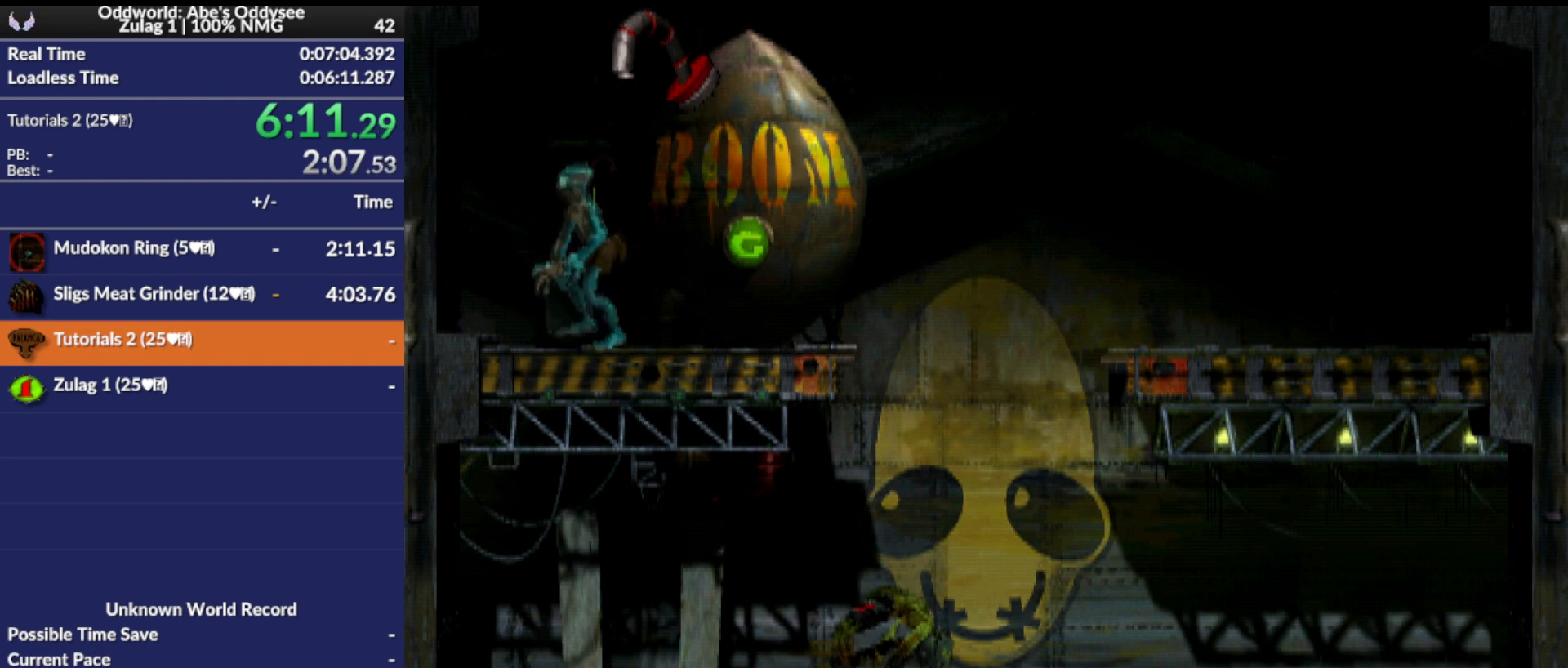
{"buttons": ["L1", "R1"], "events": [[67, "DPAD_RIGHT", "down"], [300, "DPAD_RIGHT", "up"], [467, "L1", "down"], [467, "R1", "down"]]}
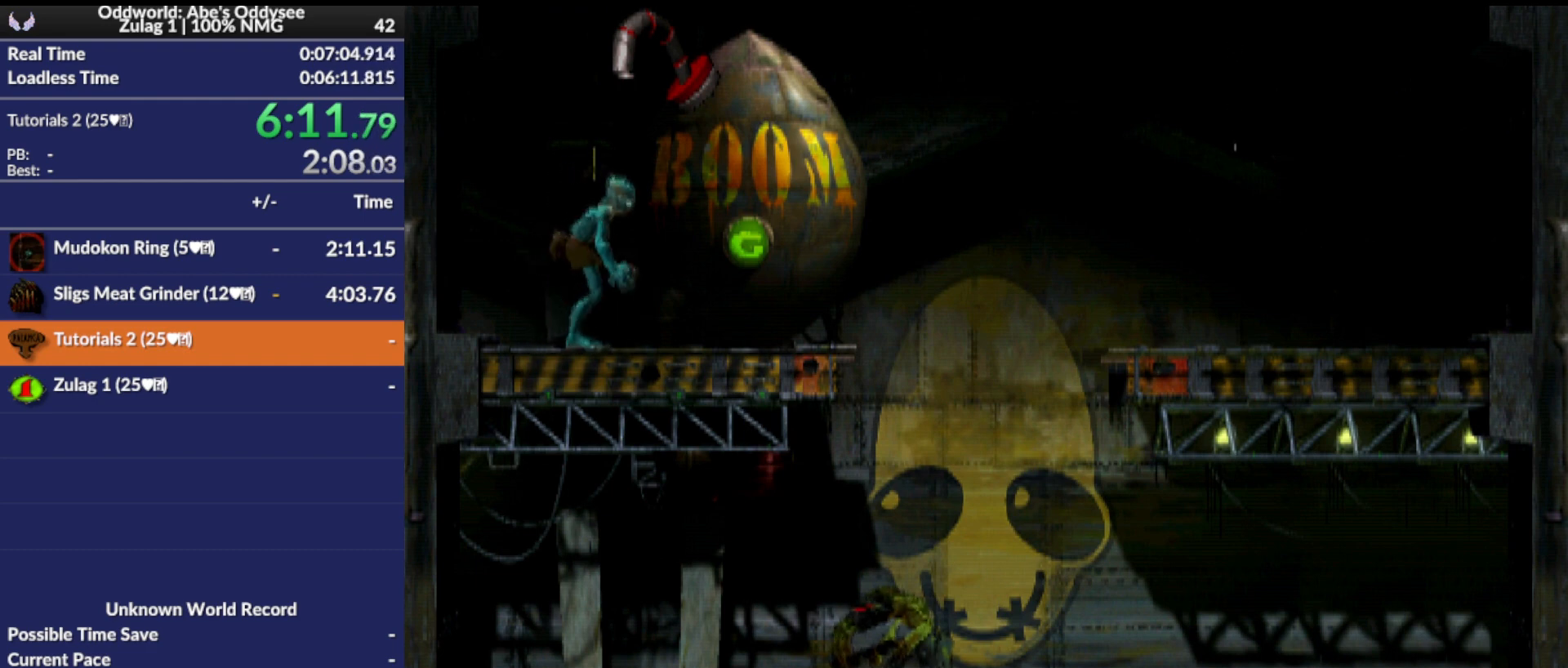
{"buttons": ["R1", "DPAD_RIGHT"], "events": [[100, "L1", "up"], [133, "R1", "up"], [433, "R1", "down"], [467, "DPAD_RIGHT", "down"]]}
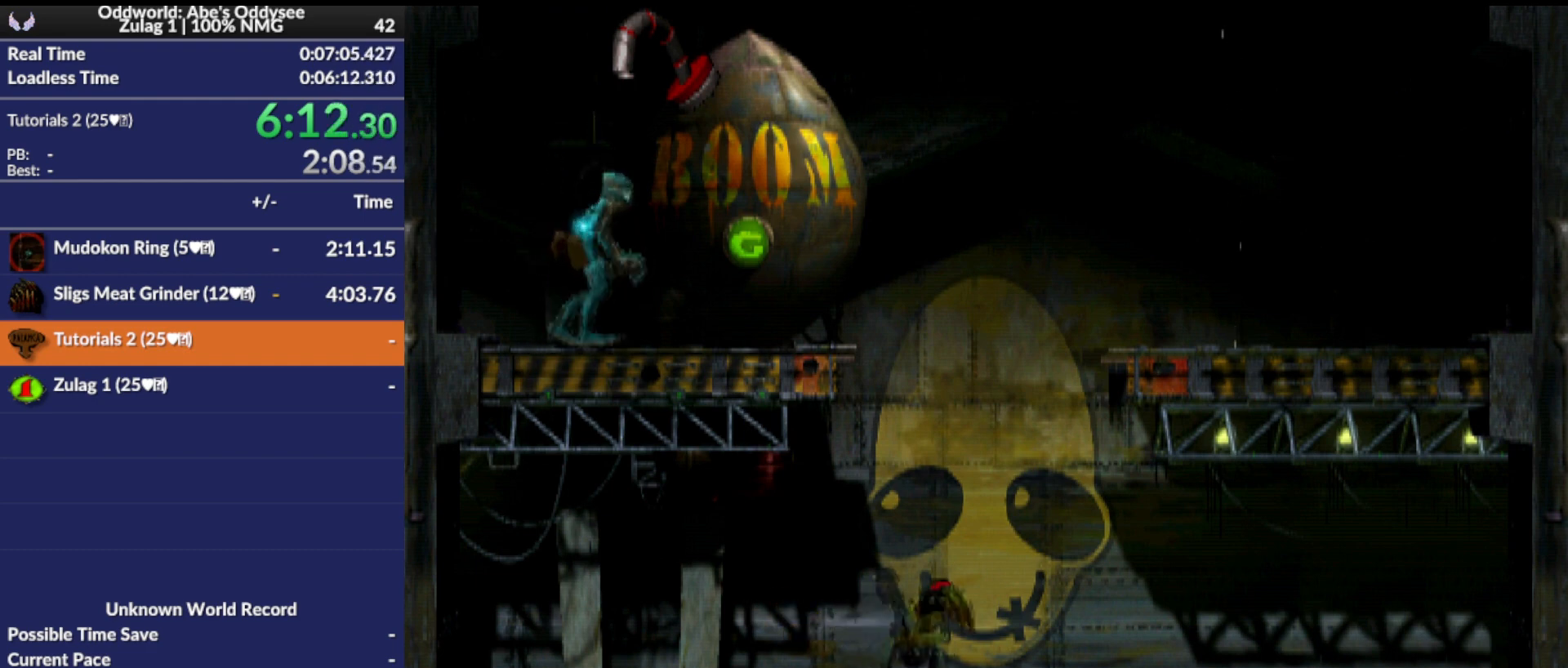
{"buttons": ["R1", "DPAD_RIGHT"], "events": []}
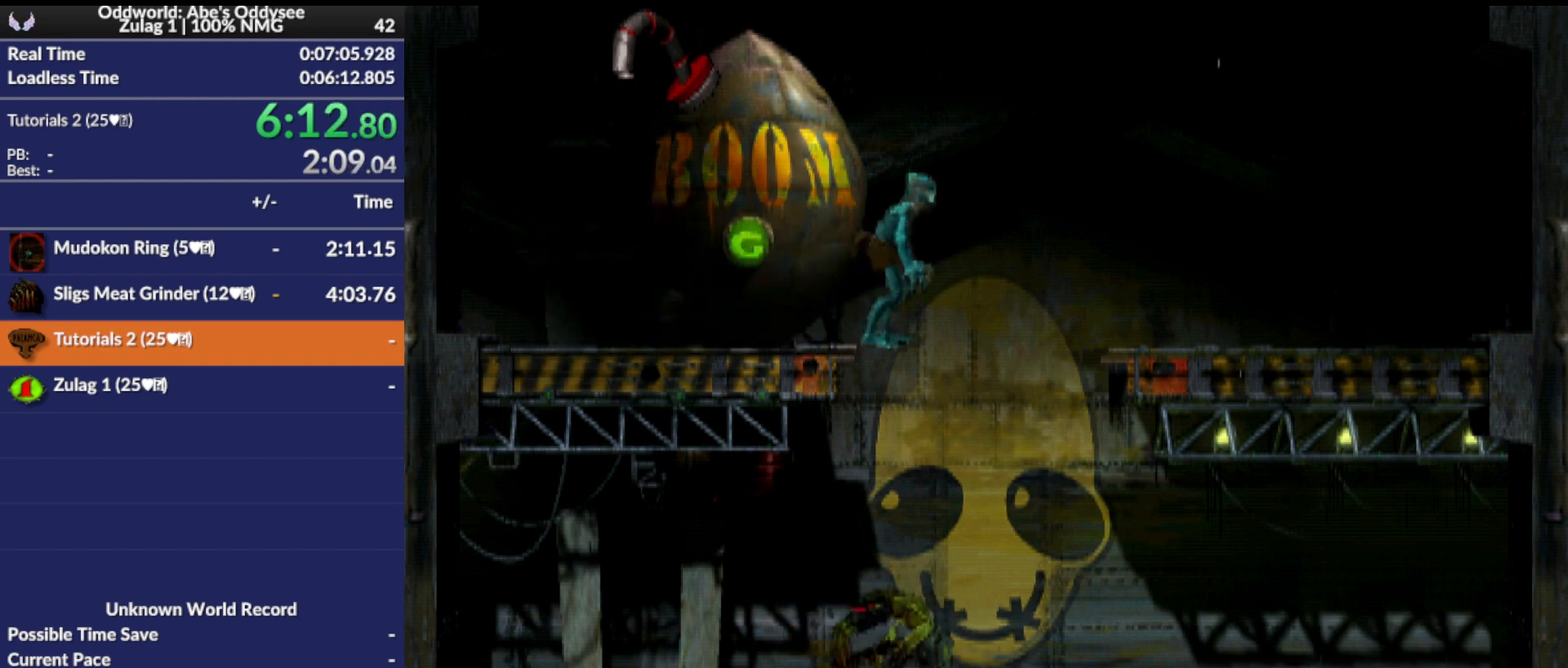
{"buttons": ["DPAD_RIGHT"], "events": [[233, "R1", "up"]]}
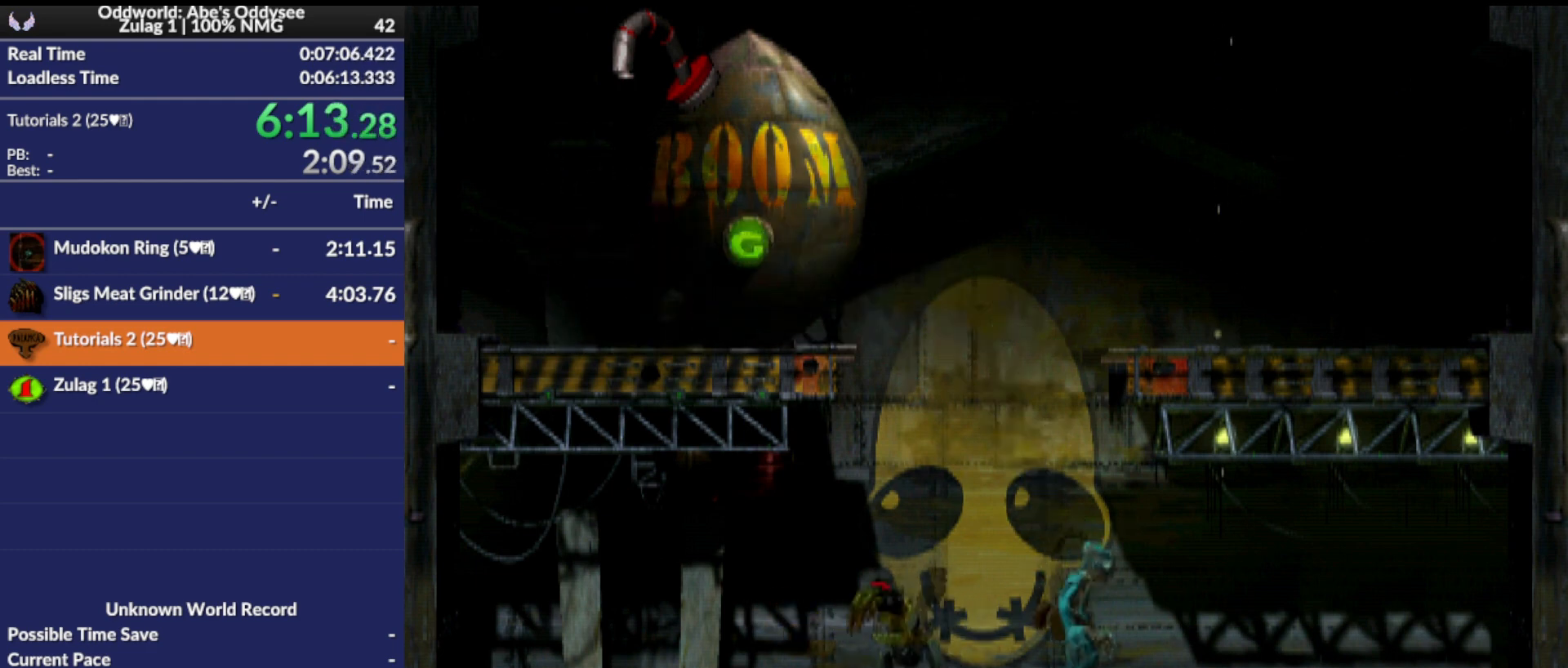
{"buttons": [], "events": [[333, "DPAD_RIGHT", "up"]]}
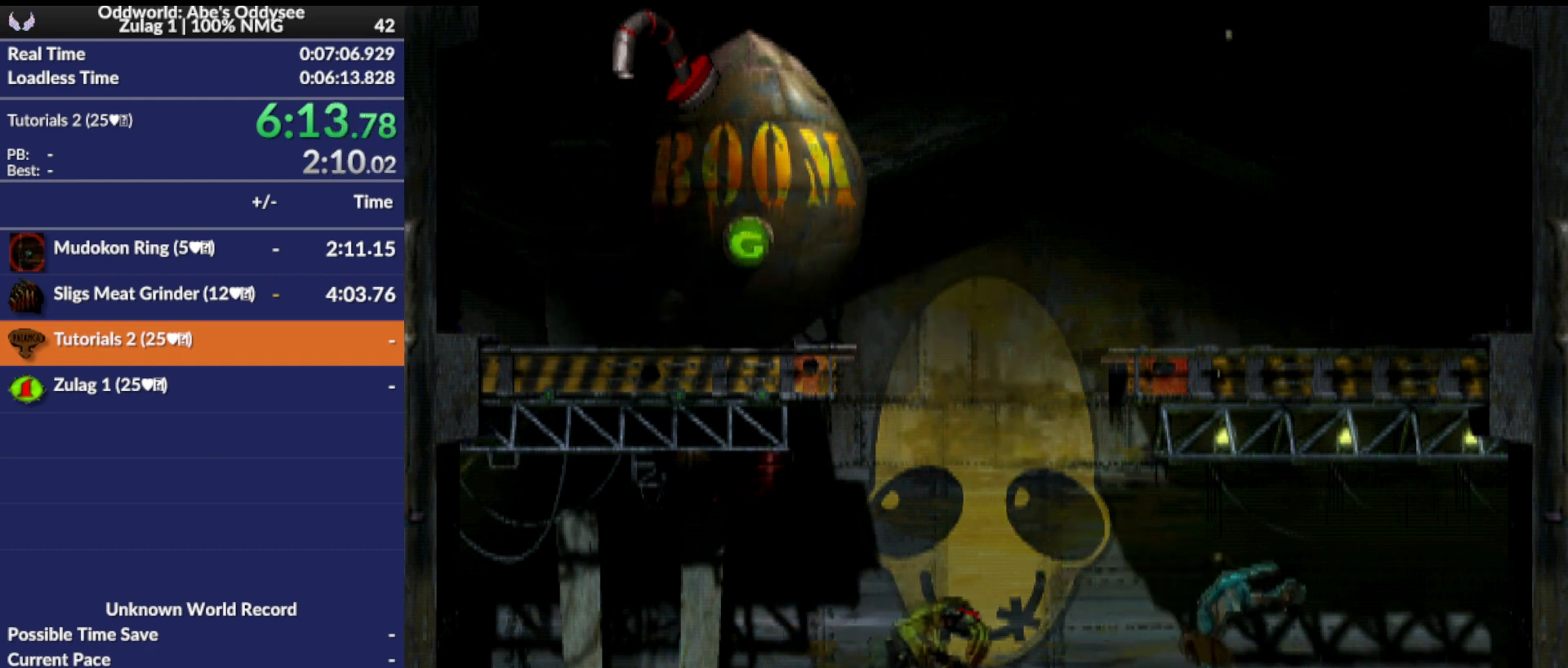
{"buttons": ["DPAD_LEFT"], "events": [[67, "DPAD_LEFT", "down"]]}
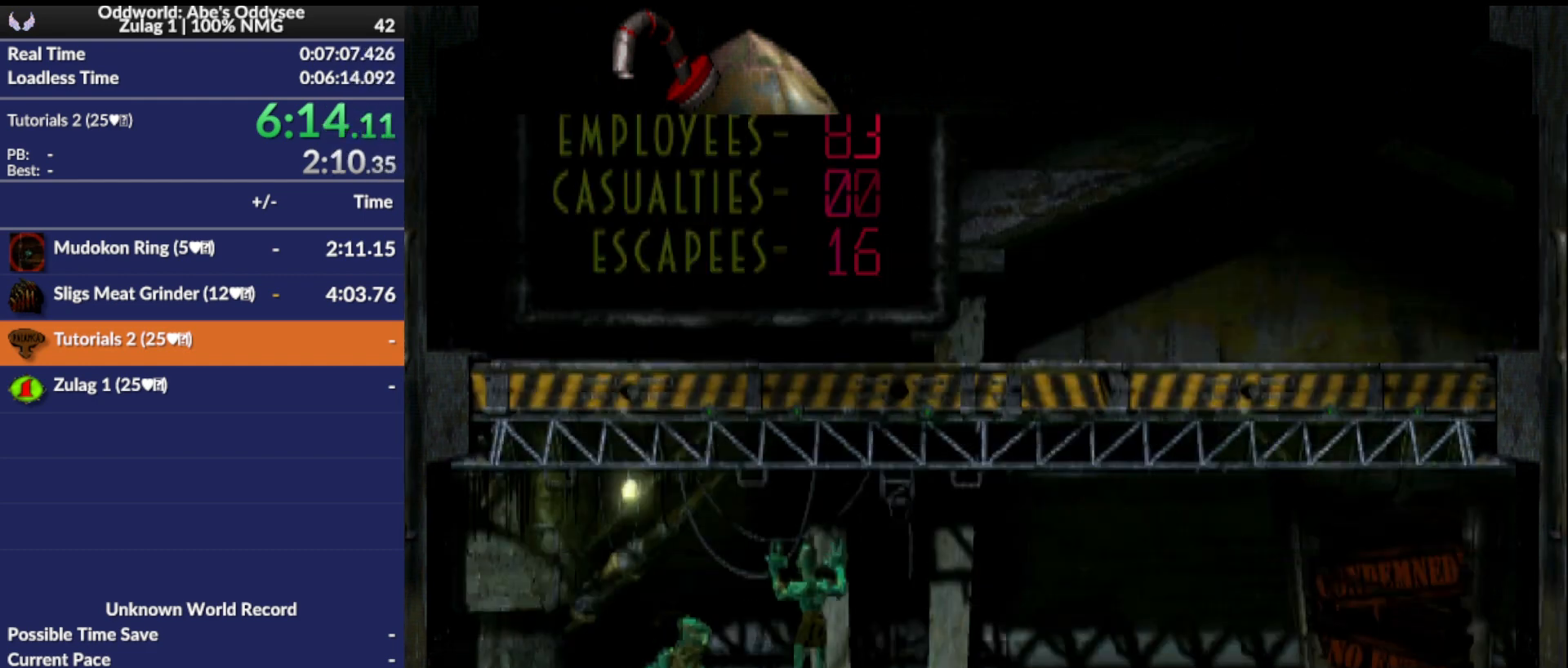
{"buttons": ["DPAD_LEFT"], "events": []}
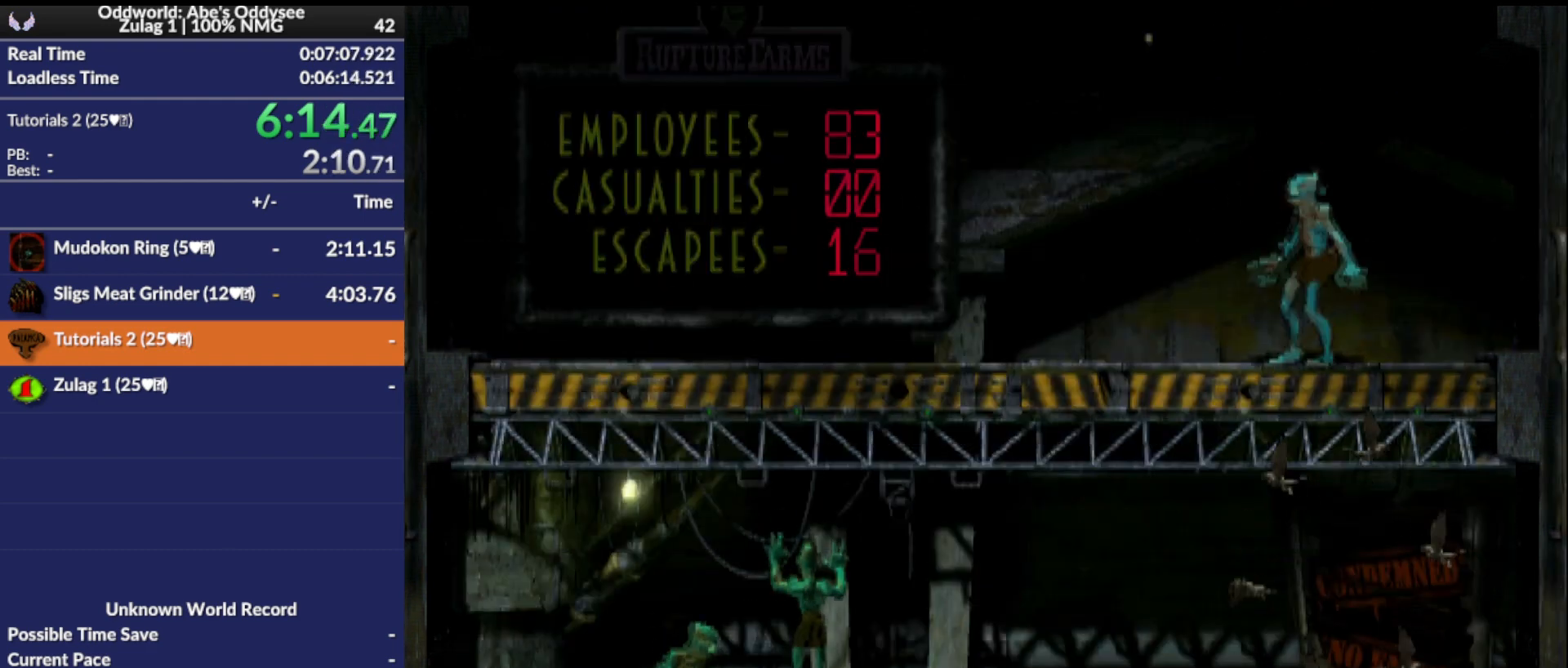
{"buttons": [], "events": [[33, "DPAD_LEFT", "up"], [133, "L1", "down"], [133, "R1", "down"], [433, "L1", "up"], [433, "R1", "up"]]}
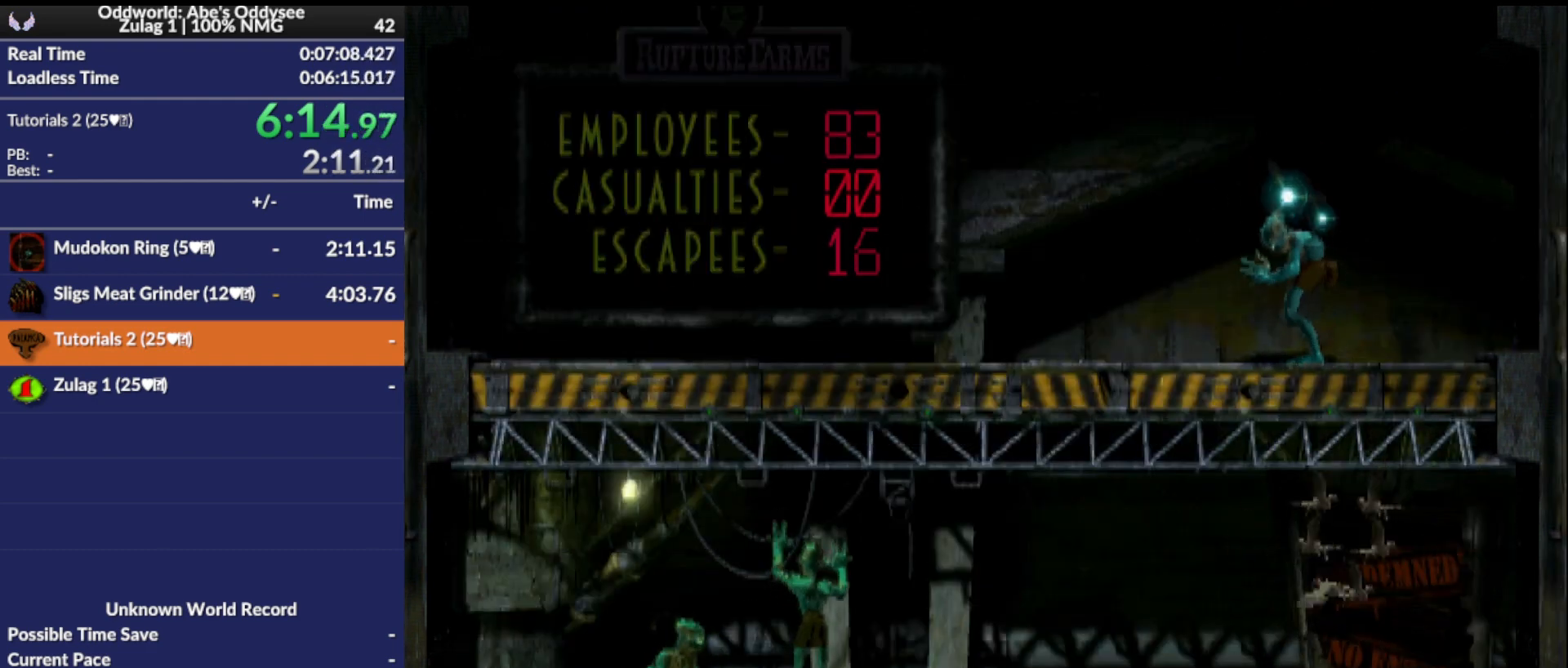
{"buttons": [], "events": []}
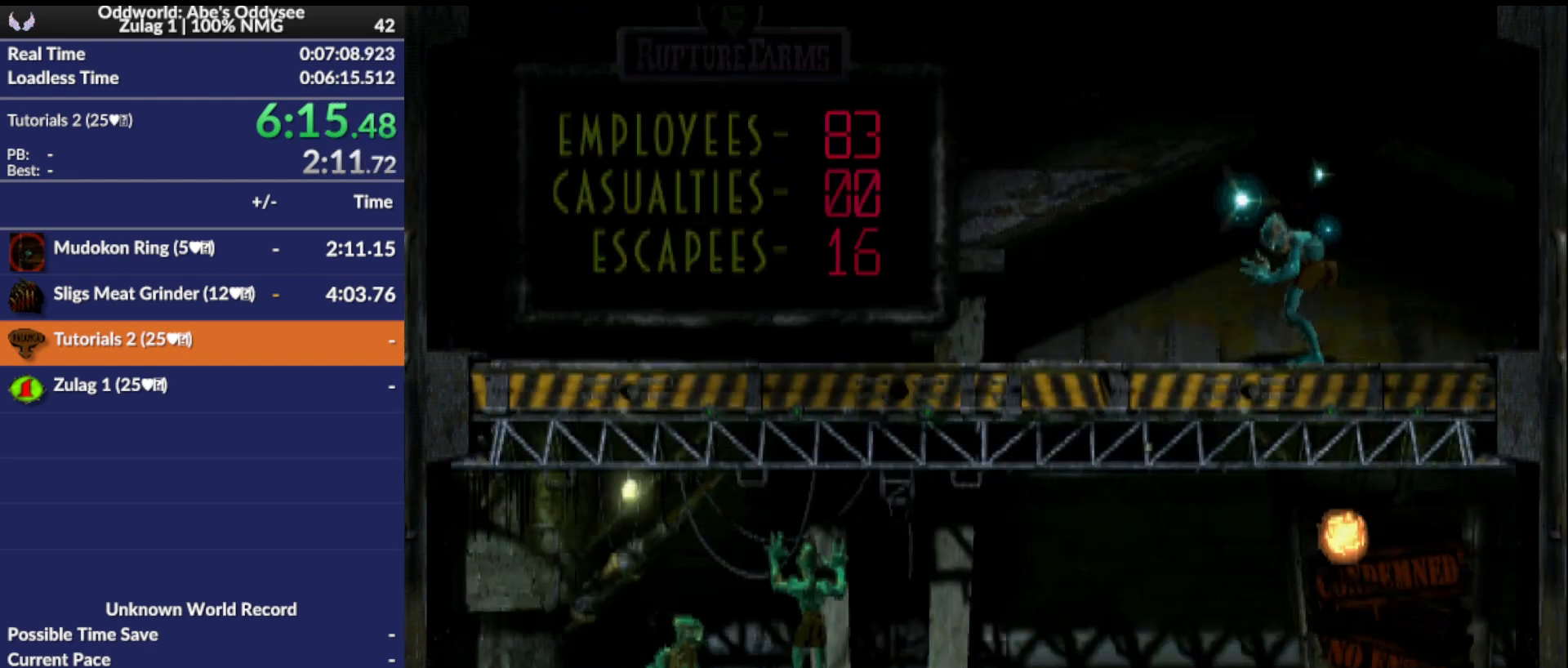
{"buttons": [], "events": []}
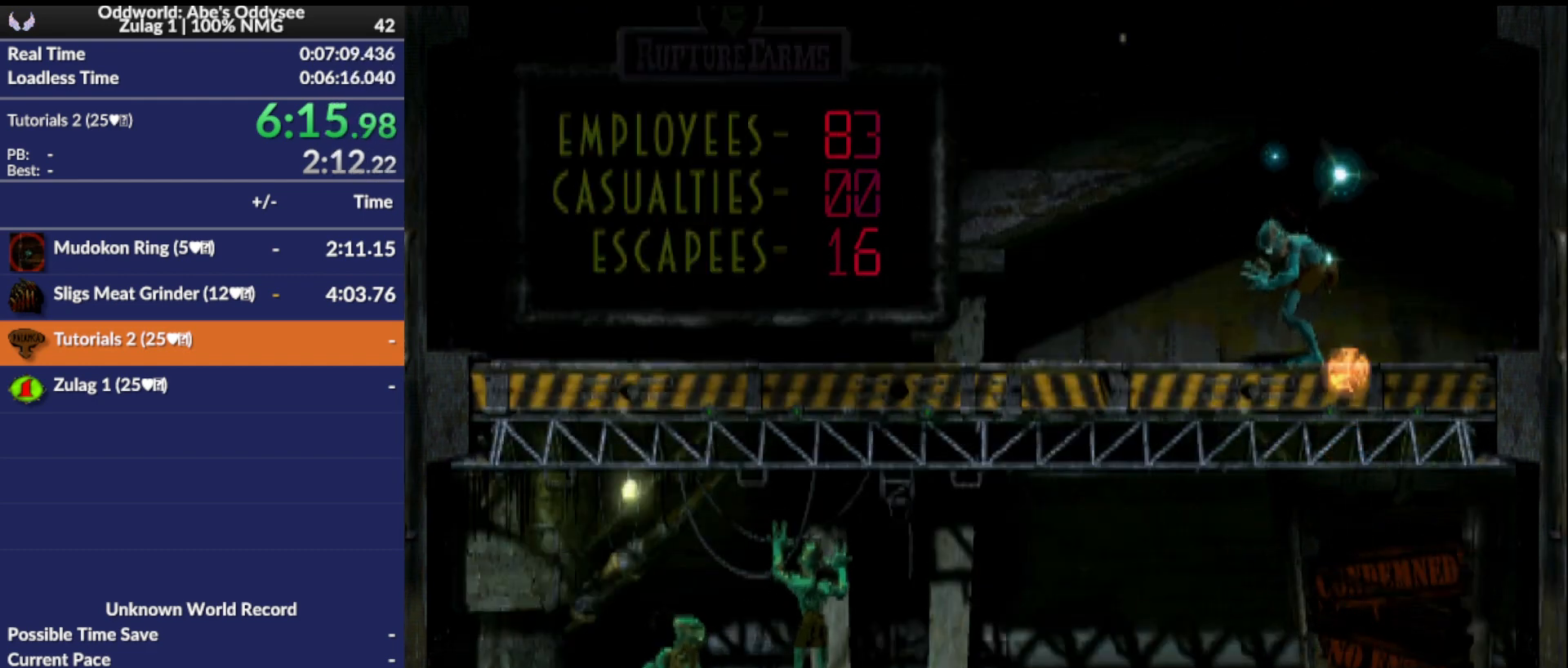
{"buttons": [], "events": []}
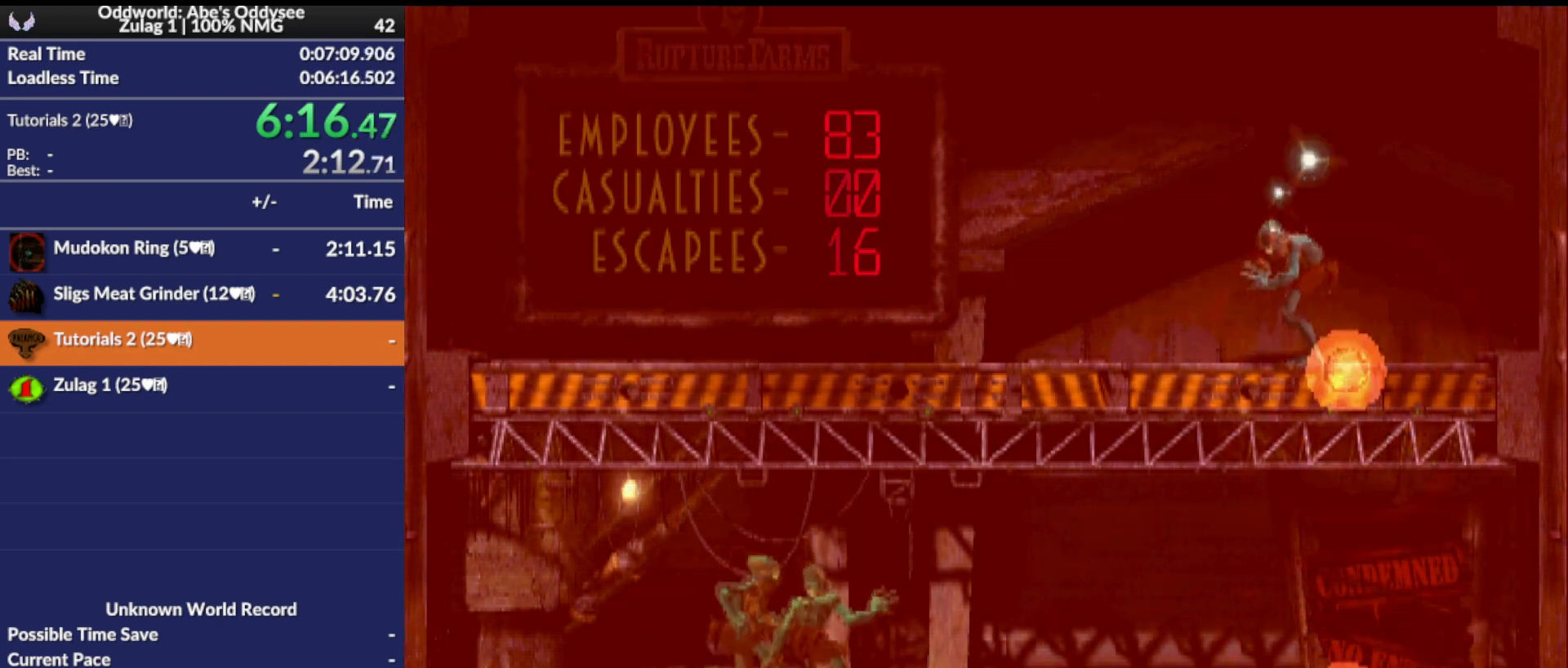
{"buttons": [], "events": []}
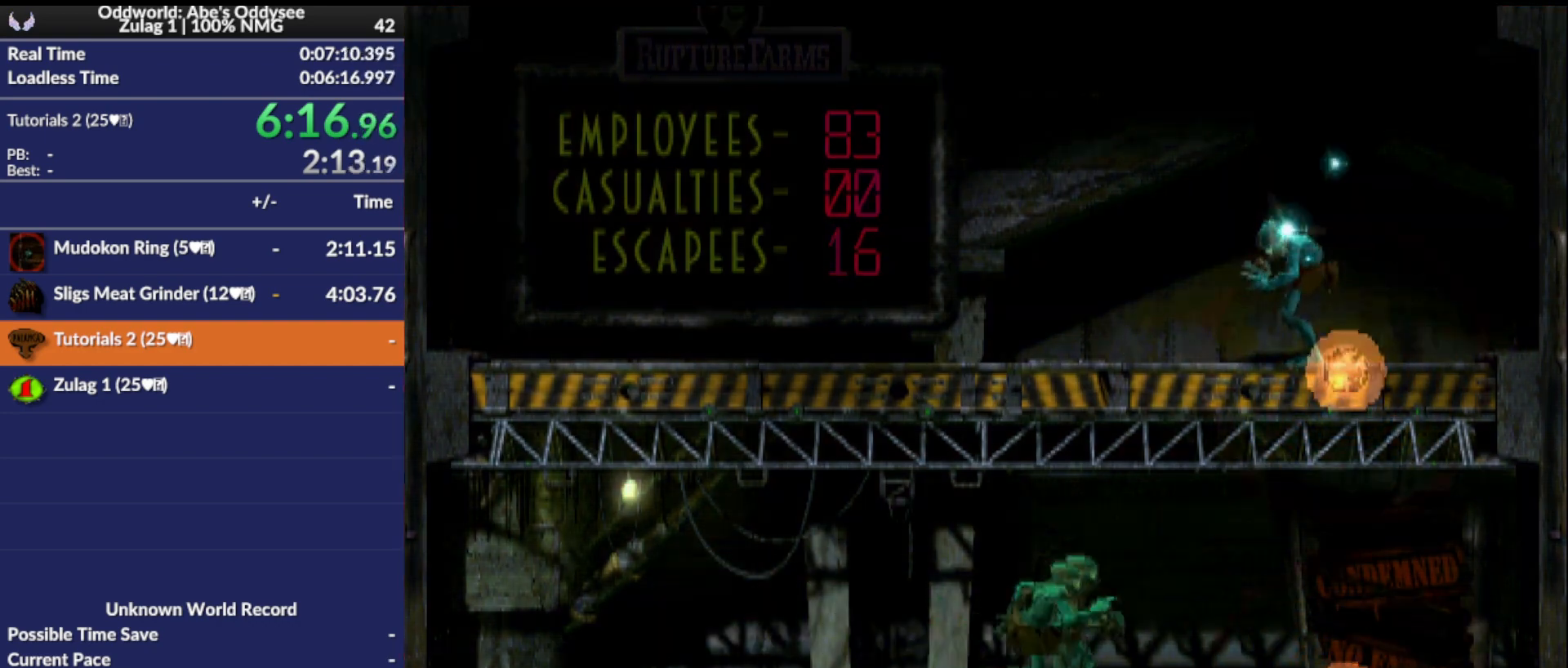
{"buttons": ["DPAD_LEFT"], "events": [[33, "DPAD_LEFT", "down"]]}
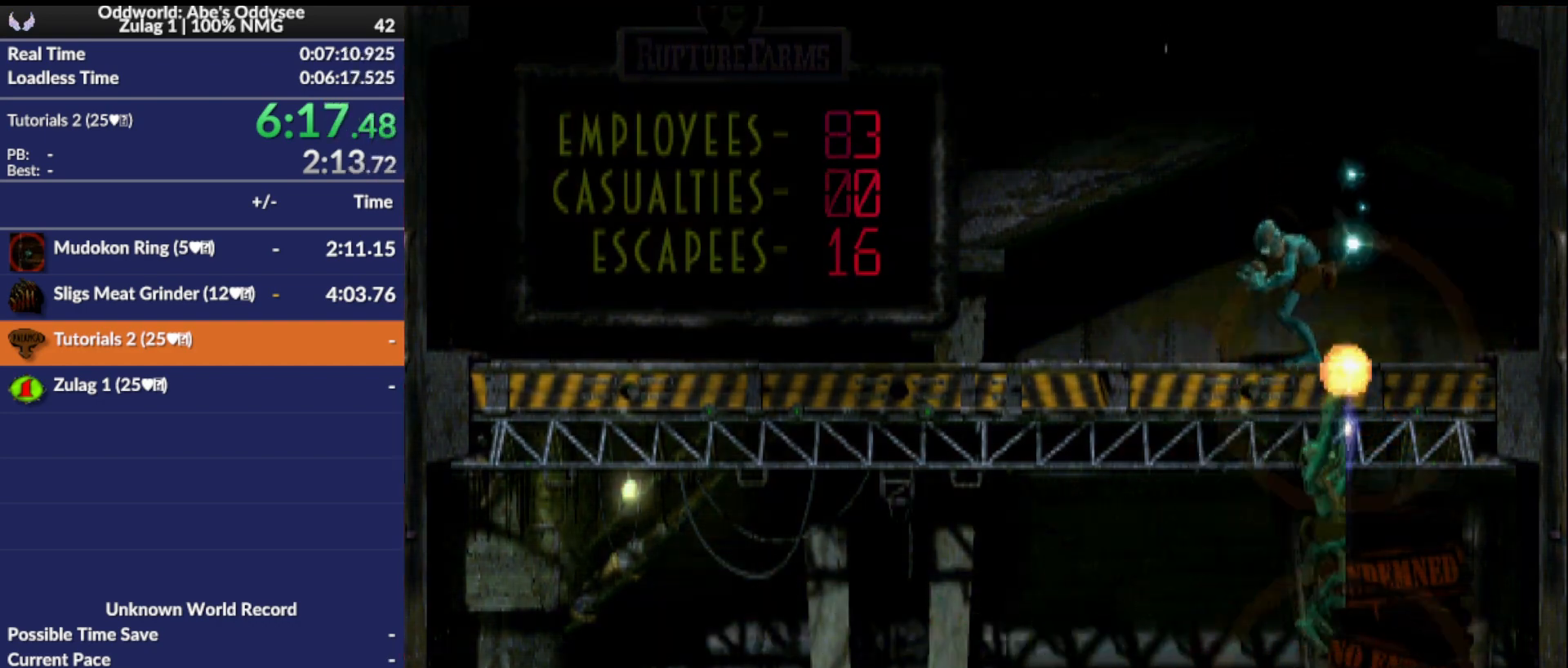
{"buttons": ["DPAD_LEFT"], "events": []}
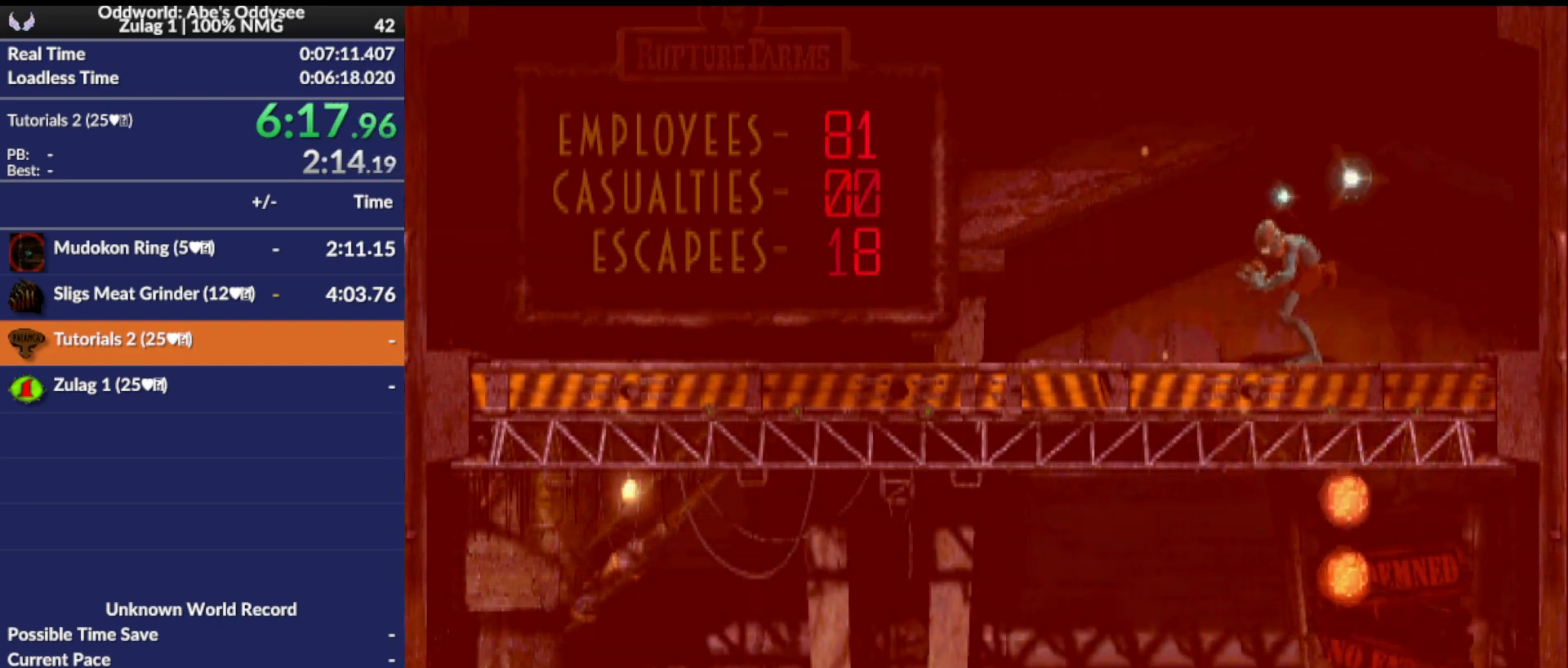
{"buttons": [], "events": [[467, "DPAD_LEFT", "up"]]}
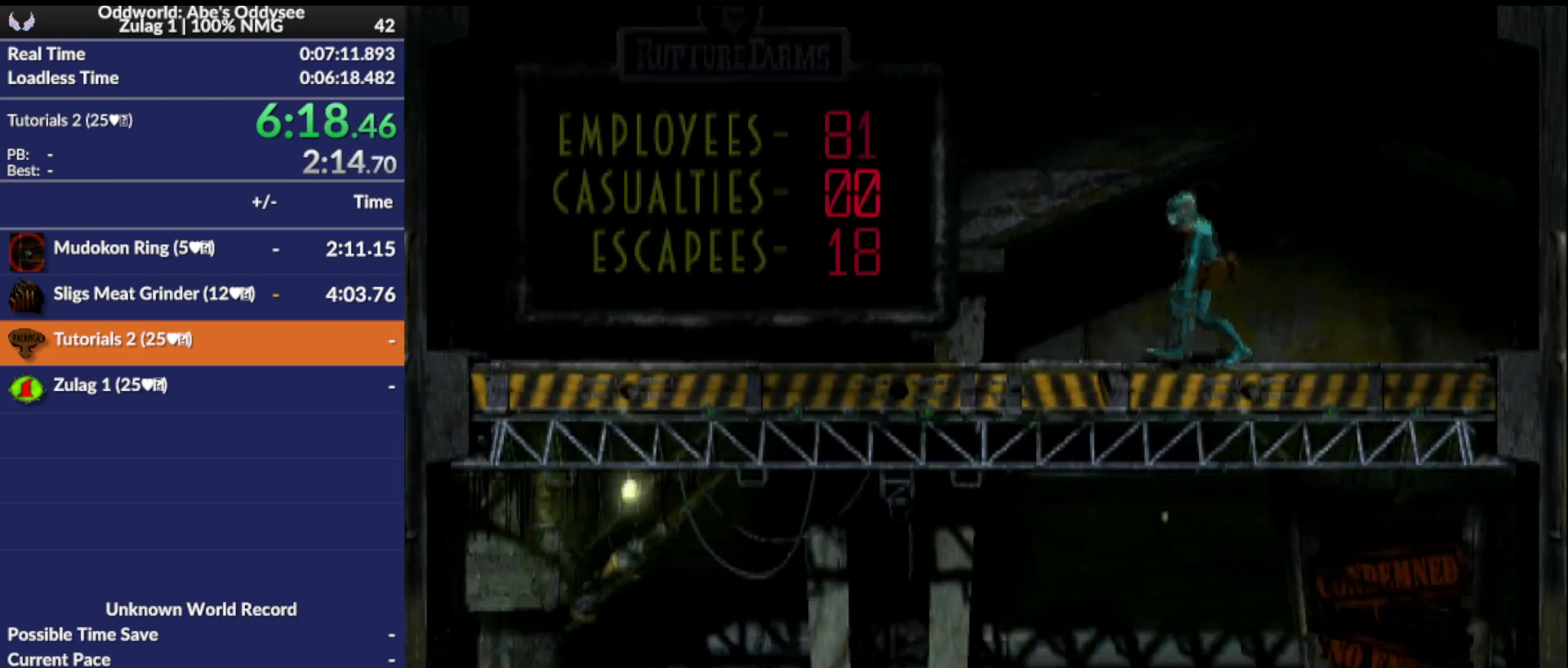
{"buttons": ["DPAD_UP"], "events": [[67, "DPAD_UP", "down"]]}
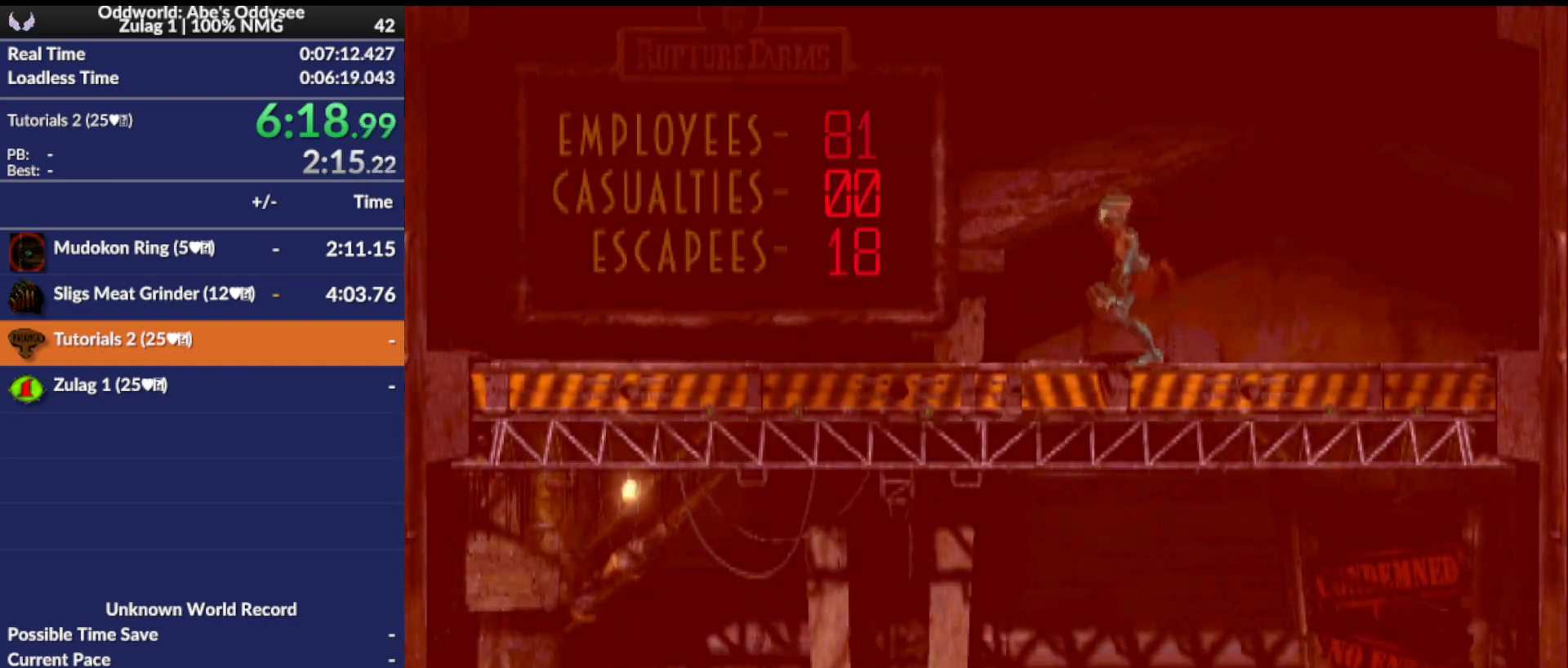
{"buttons": [], "events": [[167, "DPAD_UP", "up"]]}
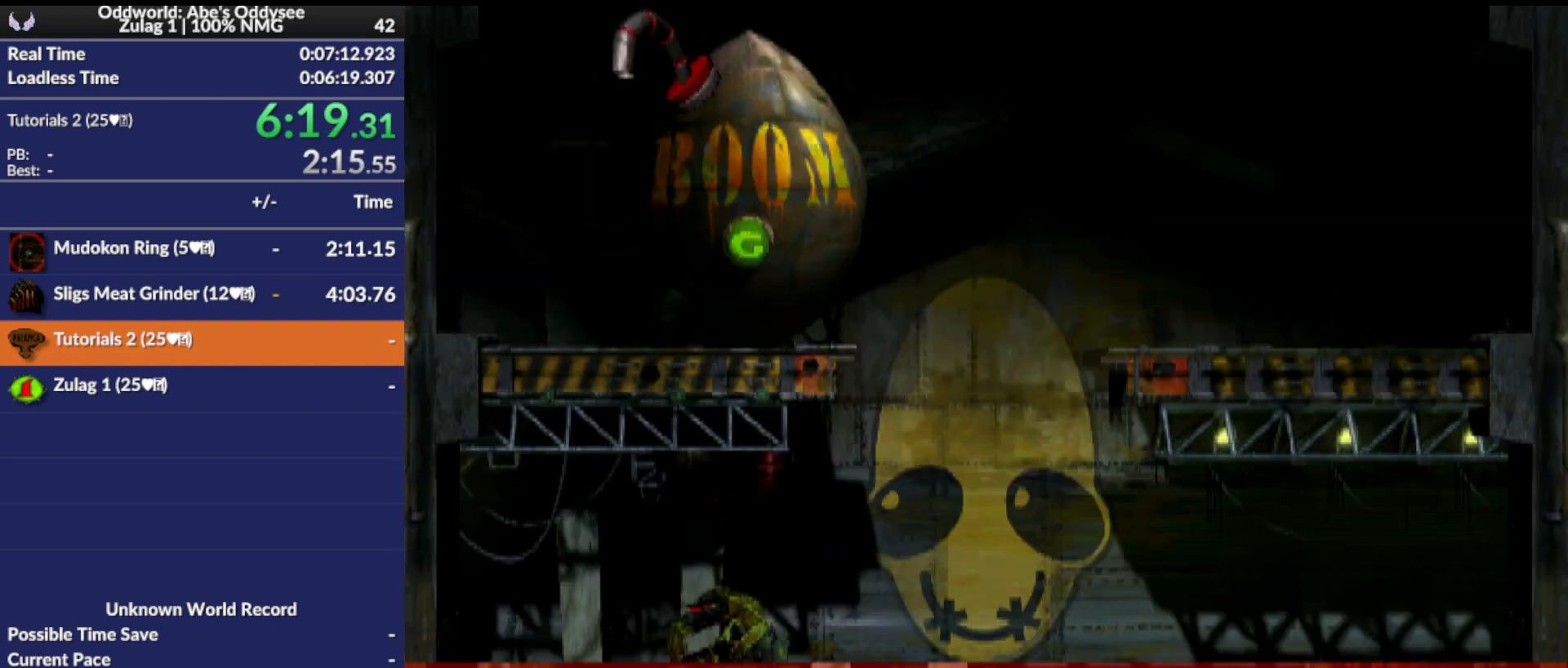
{"buttons": ["DPAD_UP"], "events": [[67, "DPAD_UP", "down"]]}
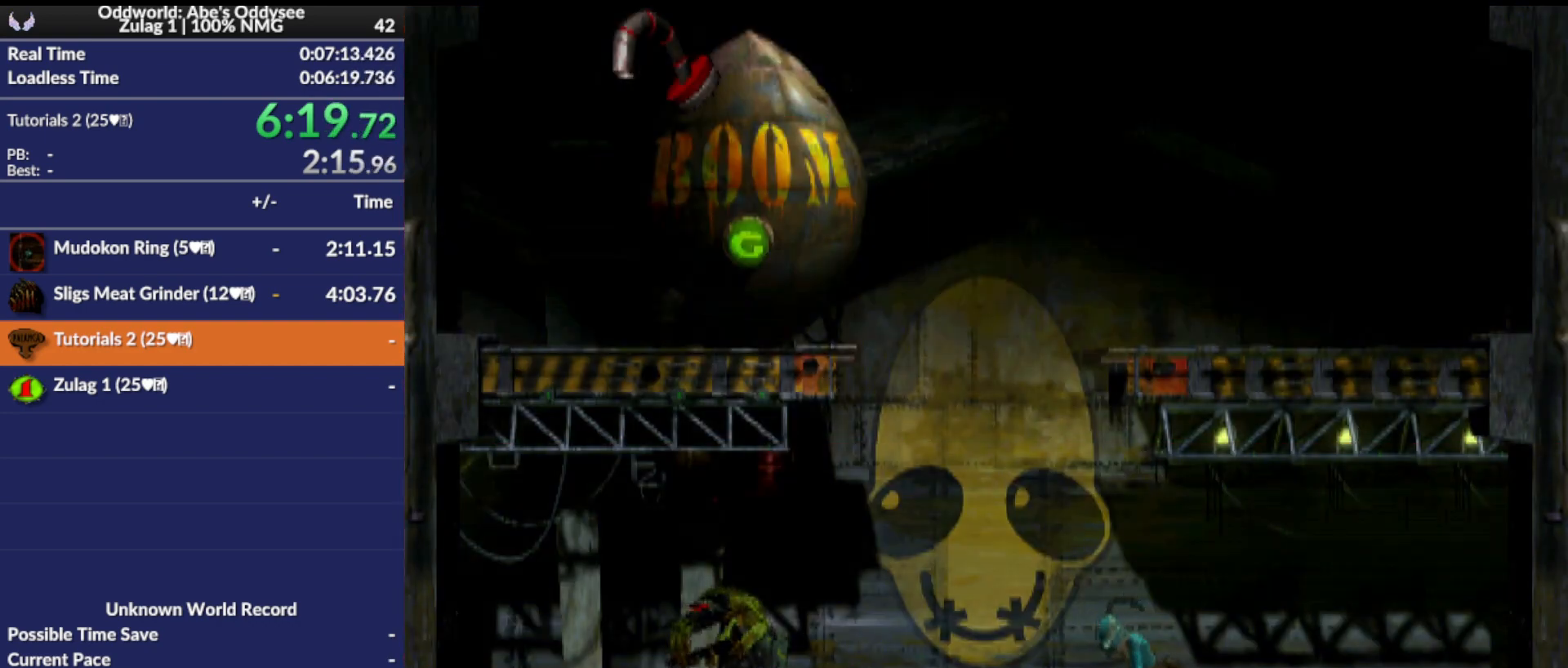
{"buttons": ["DPAD_UP"], "events": []}
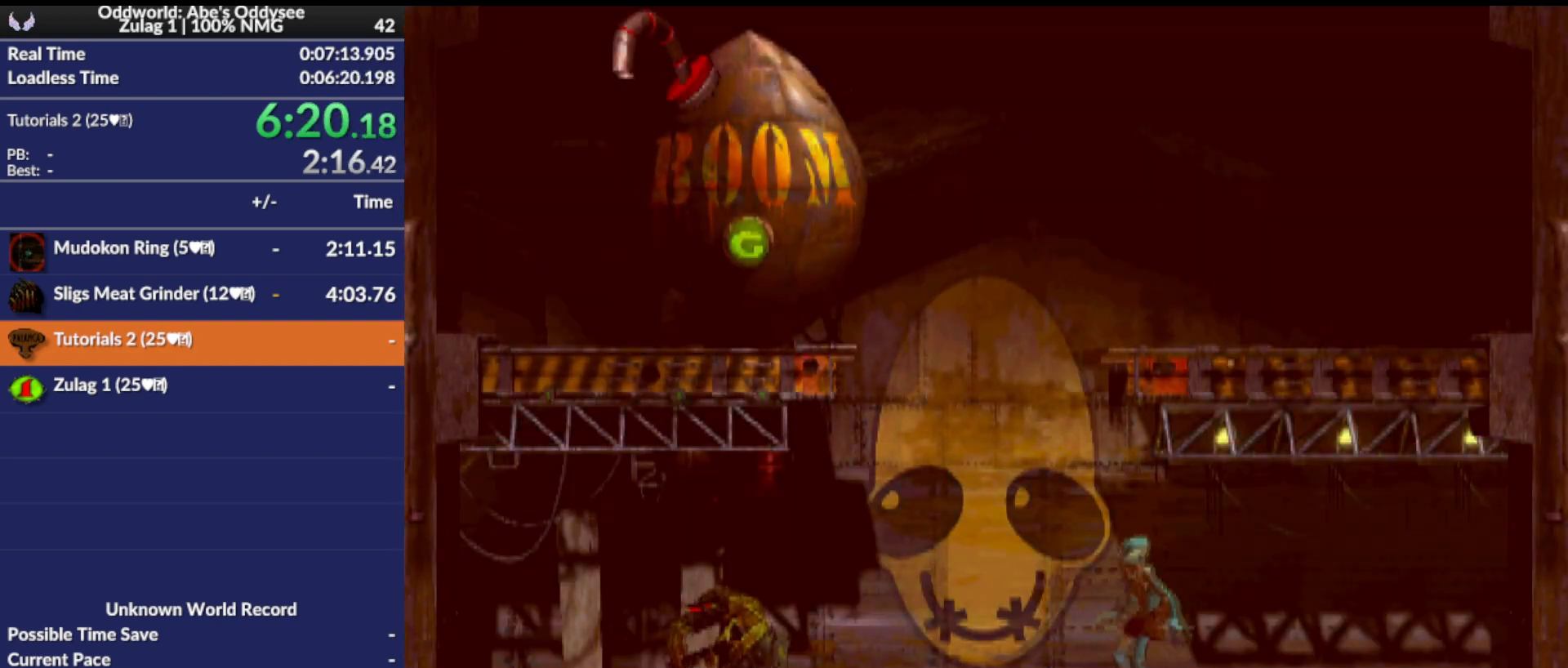
{"buttons": ["DPAD_UP"], "events": []}
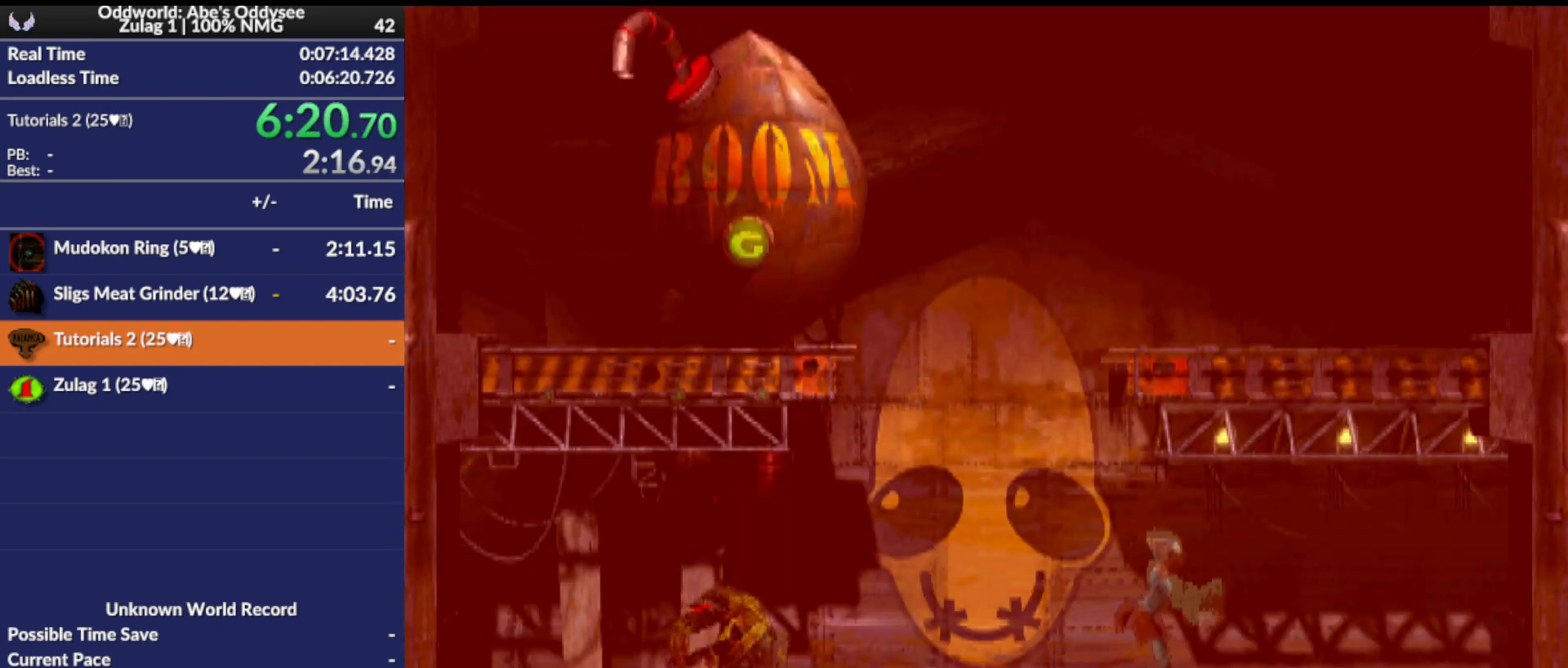
{"buttons": [], "events": [[500, "DPAD_UP", "up"]]}
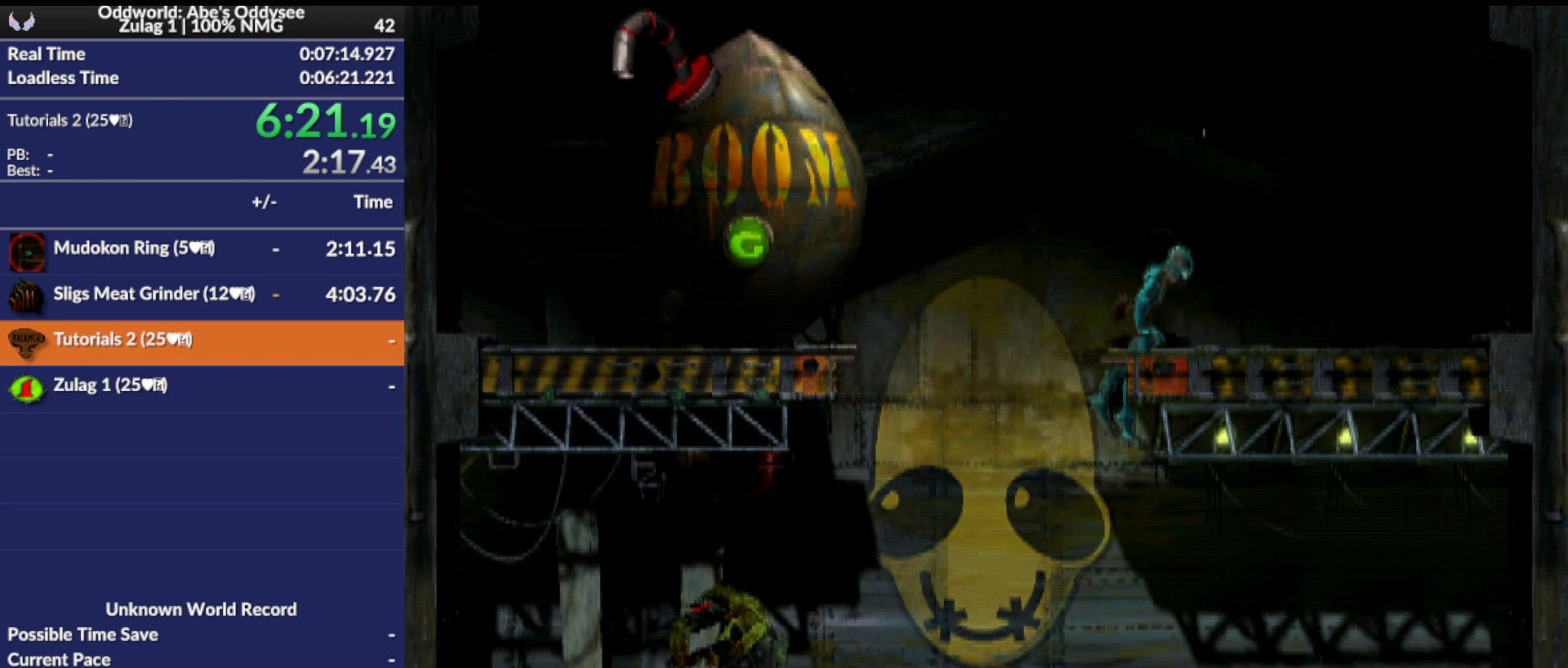
{"buttons": ["DPAD_RIGHT"], "events": [[167, "DPAD_RIGHT", "down"]]}
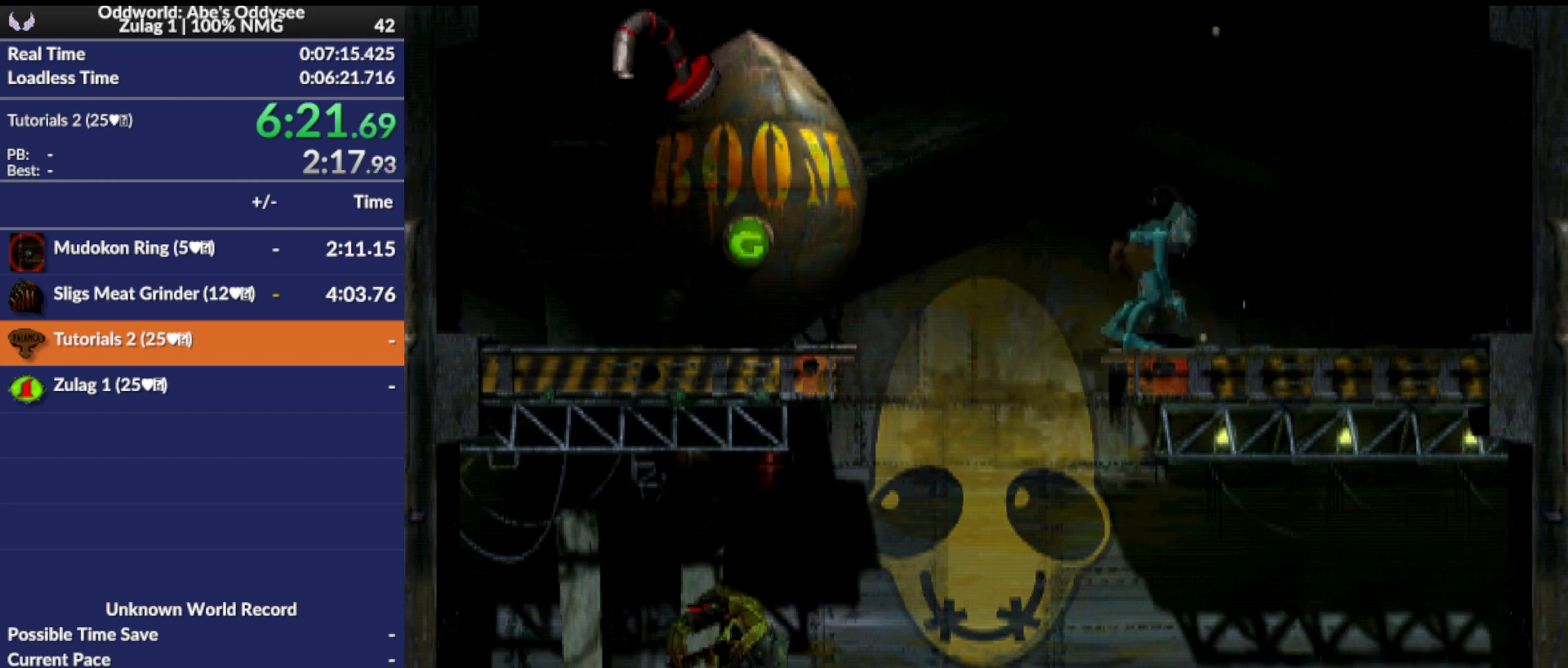
{"buttons": ["DPAD_UP"], "events": [[133, "DPAD_RIGHT", "up"], [267, "DPAD_UP", "down"]]}
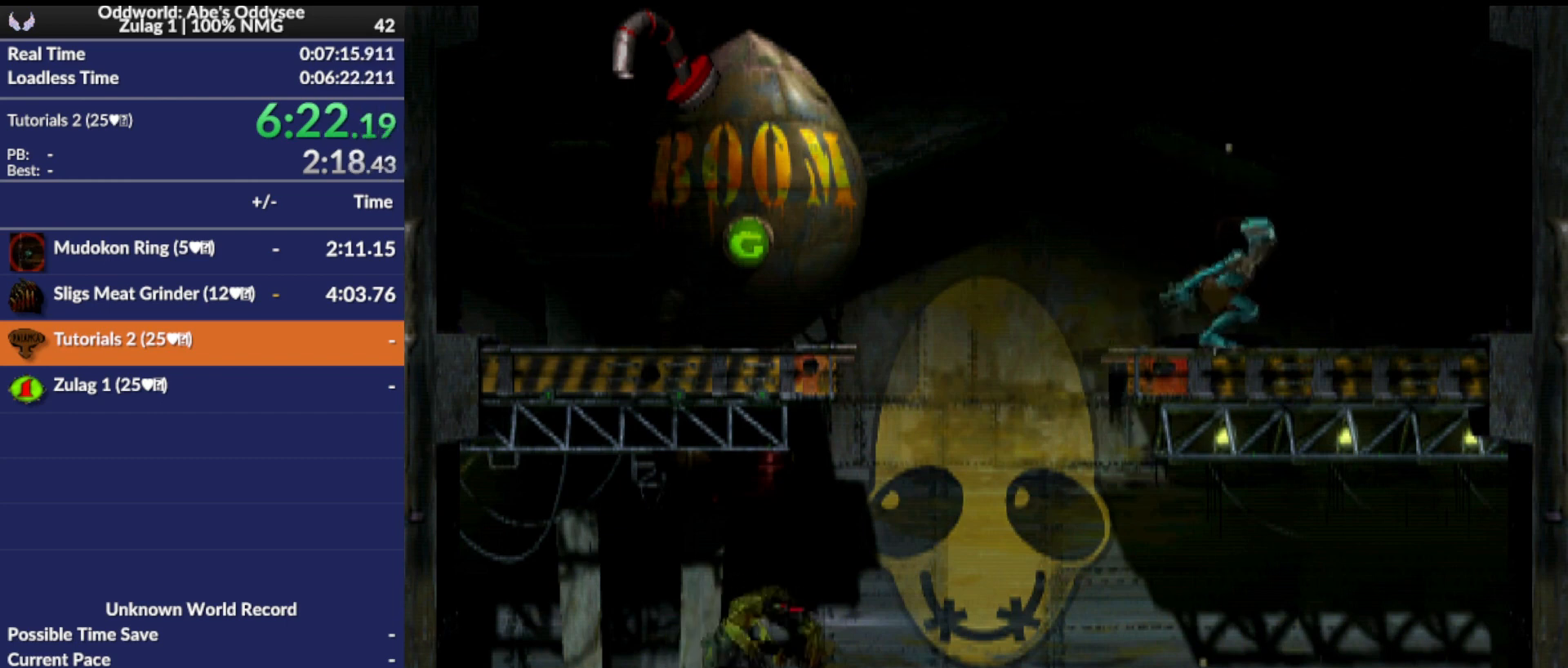
{"buttons": [], "events": [[33, "DPAD_UP", "up"]]}
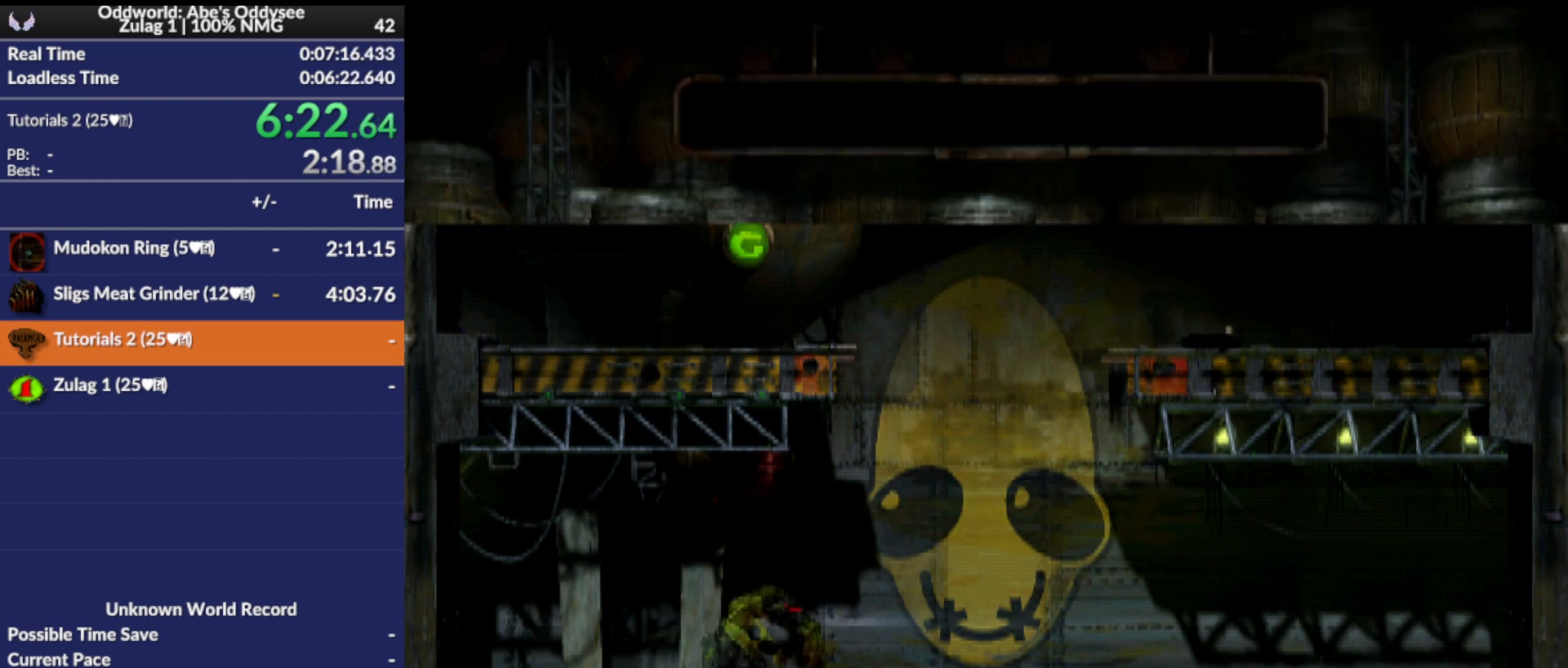
{"buttons": [], "events": []}